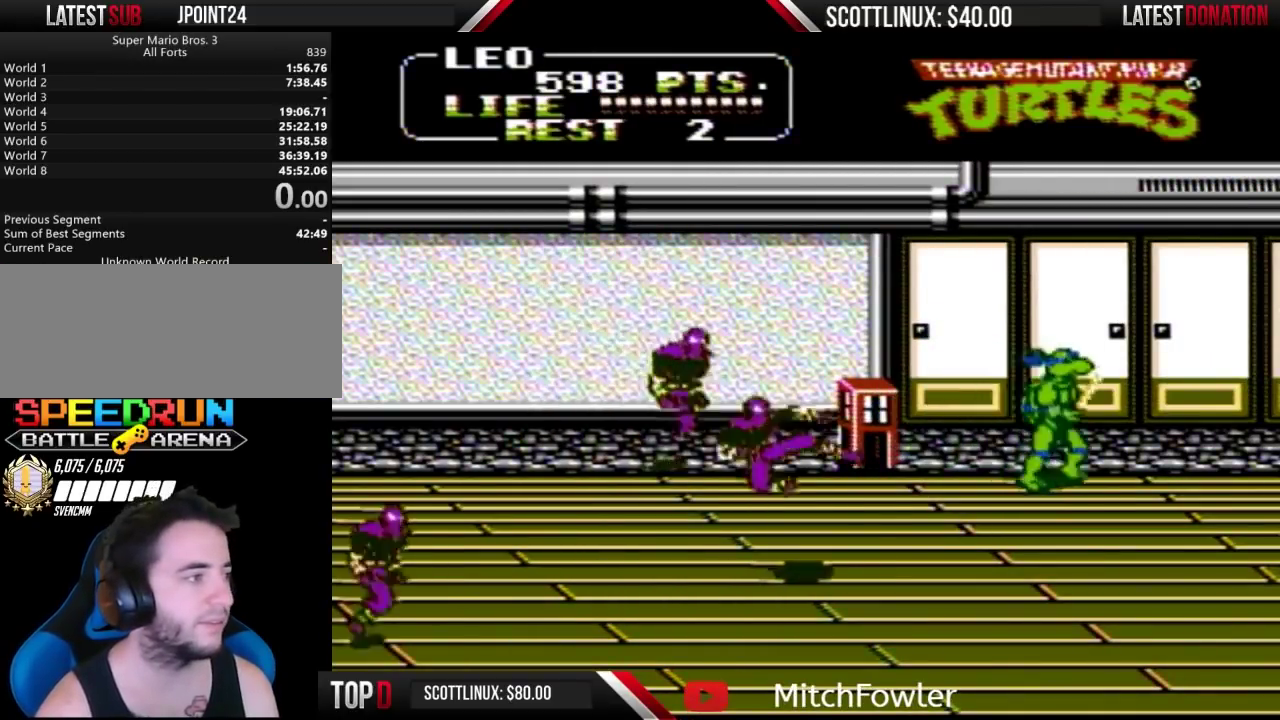
Gameplay with a controller (Nintendo layout); each line is a JSON object with the inputs held at the frame after it. "events" lists button and stick changes between this image and that frame as [ms after this image, input, new state], when the widget could be followed in between. Not read: L3 R3.
{"buttons": ["A", "B", "DPAD_LEFT"], "events": [[67, "DPAD_DOWN", "down"], [200, "DPAD_RIGHT", "up"], [233, "DPAD_LEFT", "down"], [267, "DPAD_DOWN", "up"], [467, "A", "down"], [500, "B", "down"]]}
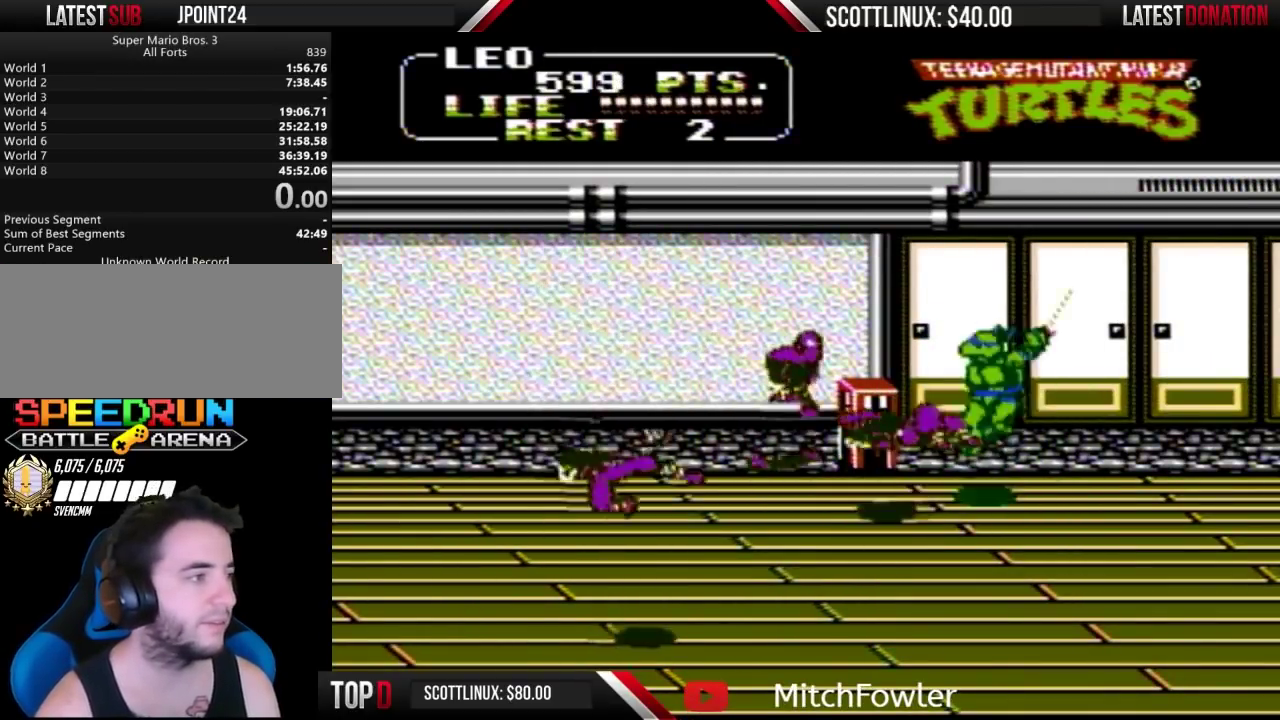
{"buttons": ["DPAD_RIGHT"], "events": [[33, "DPAD_LEFT", "up"], [67, "A", "up"], [67, "B", "up"], [367, "DPAD_RIGHT", "down"]]}
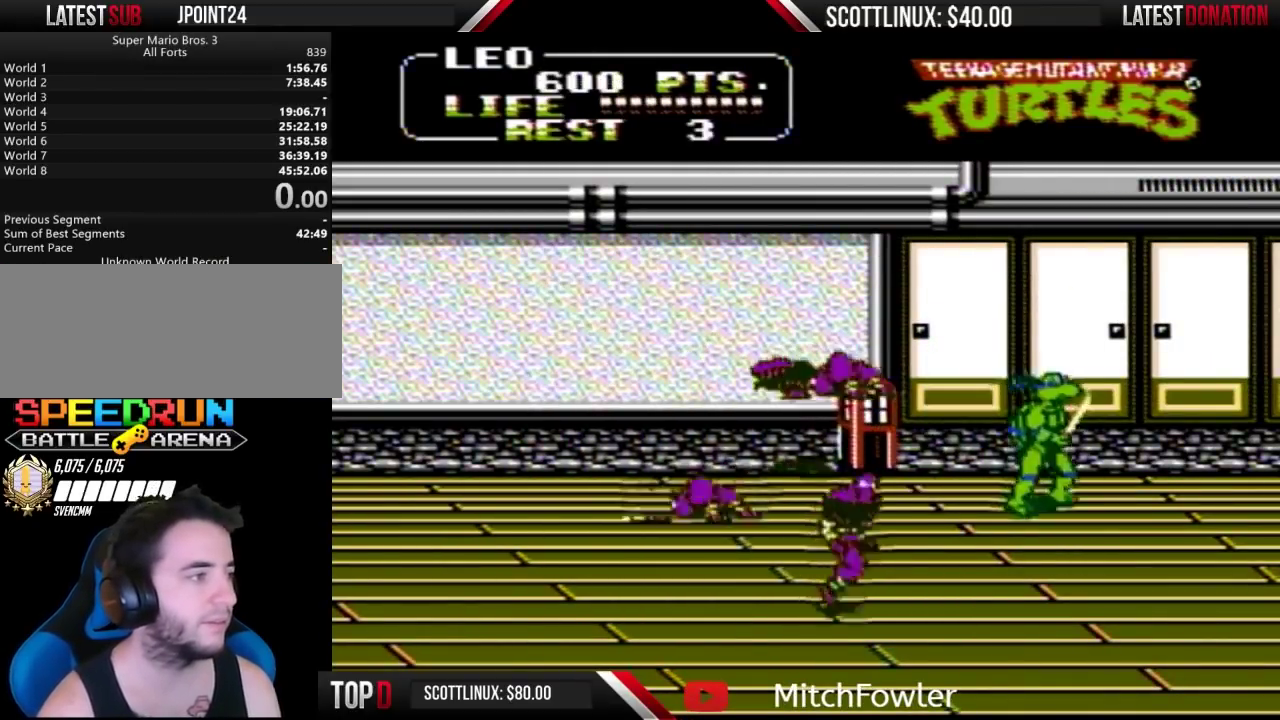
{"buttons": [], "events": [[67, "DPAD_UP", "down"], [133, "A", "down"], [133, "DPAD_RIGHT", "up"], [167, "DPAD_LEFT", "down"], [167, "DPAD_UP", "up"], [200, "B", "down"], [267, "A", "up"], [300, "B", "up"], [333, "DPAD_LEFT", "up"]]}
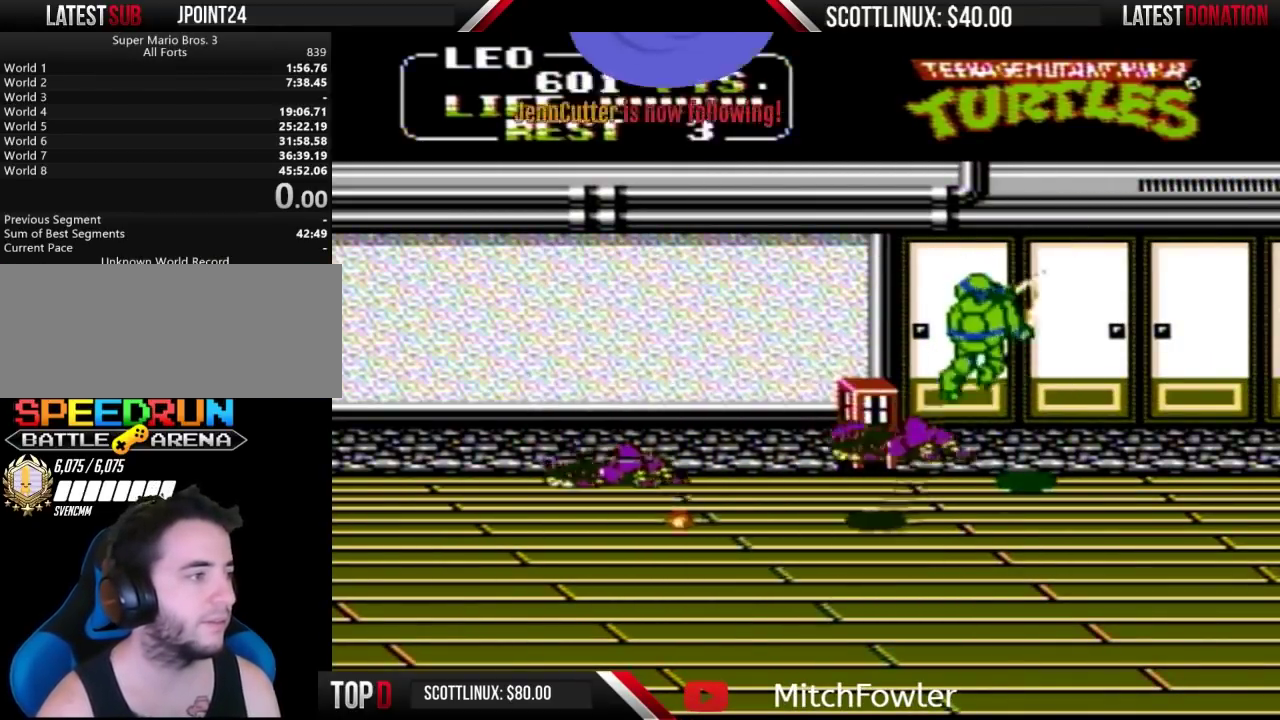
{"buttons": ["DPAD_LEFT"], "events": [[333, "DPAD_LEFT", "down"]]}
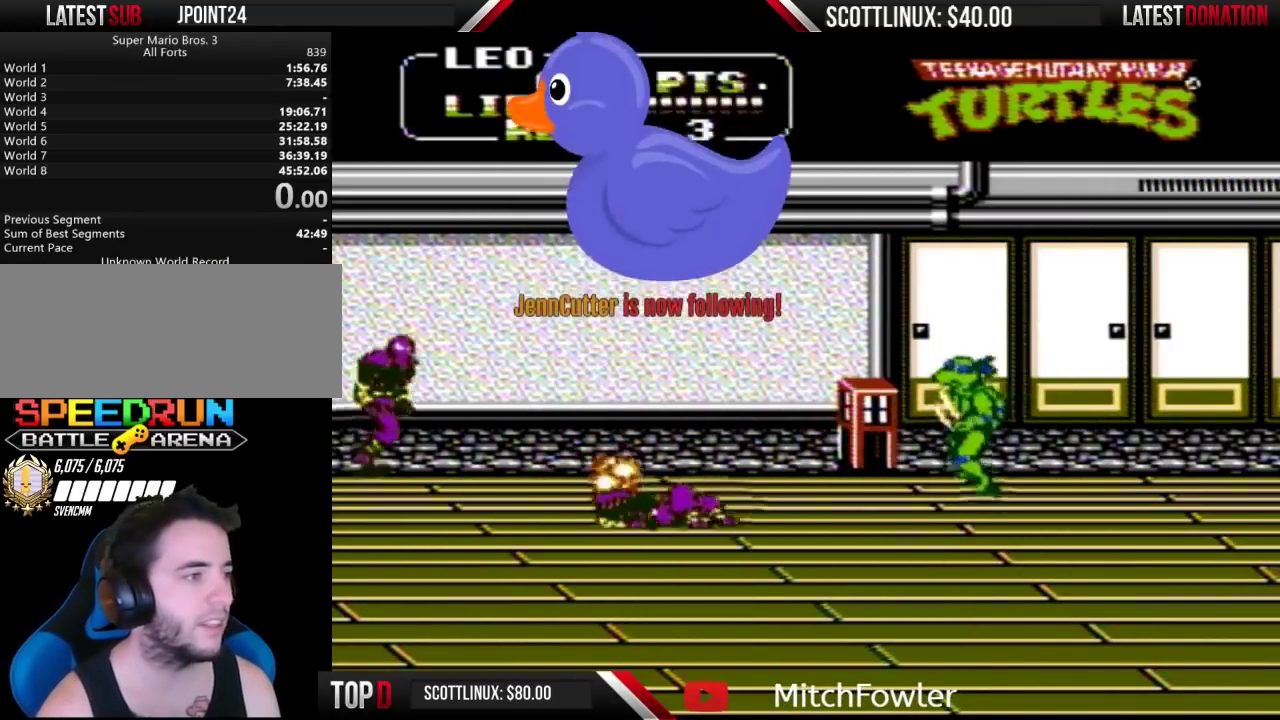
{"buttons": ["DPAD_RIGHT"], "events": [[400, "DPAD_LEFT", "up"], [433, "DPAD_RIGHT", "down"]]}
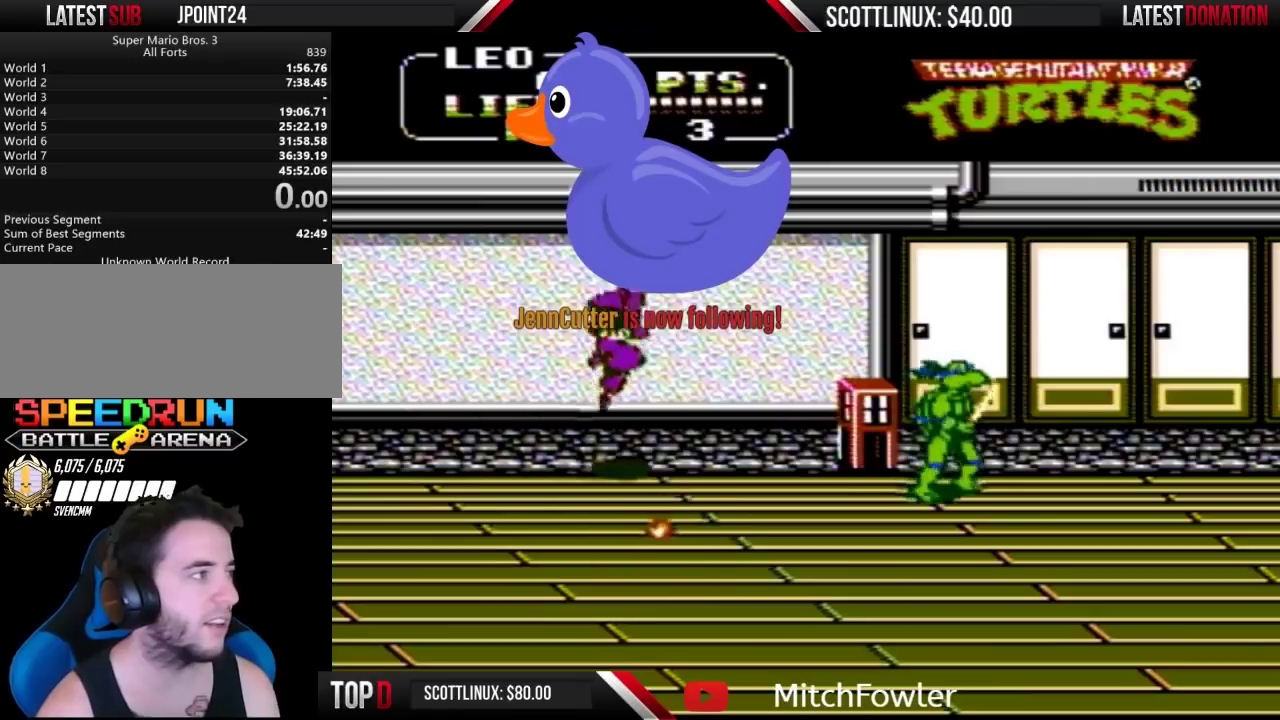
{"buttons": ["A", "B", "DPAD_LEFT"], "events": [[433, "DPAD_LEFT", "down"], [433, "DPAD_RIGHT", "up"], [467, "A", "down"], [500, "B", "down"]]}
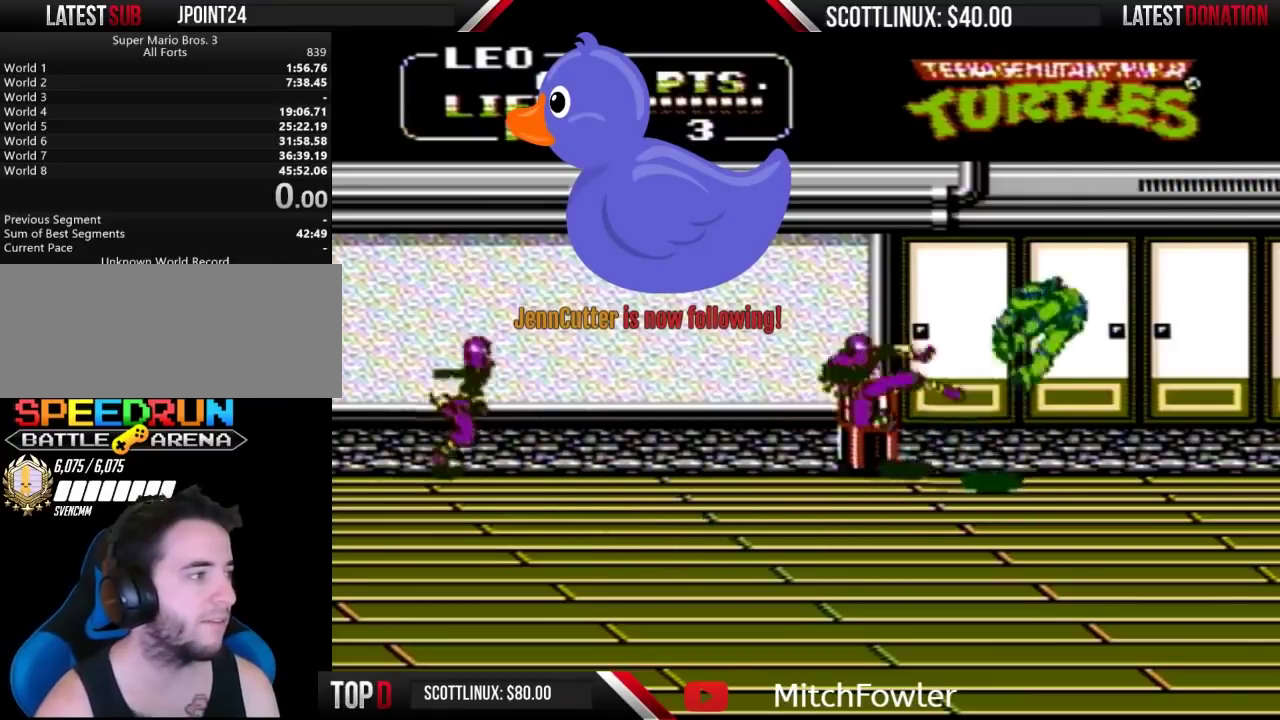
{"buttons": [], "events": [[100, "A", "up"], [100, "DPAD_LEFT", "up"], [133, "B", "up"]]}
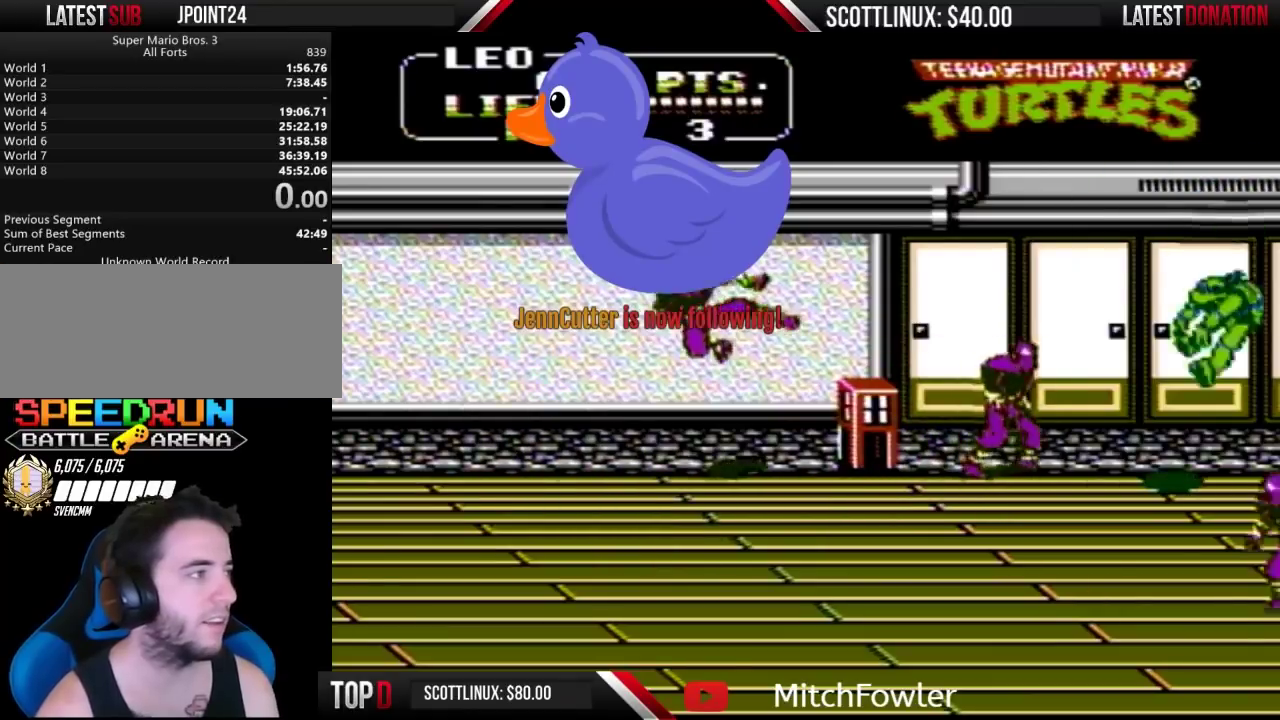
{"buttons": ["A", "DPAD_LEFT"], "events": [[433, "DPAD_LEFT", "down"], [500, "A", "down"]]}
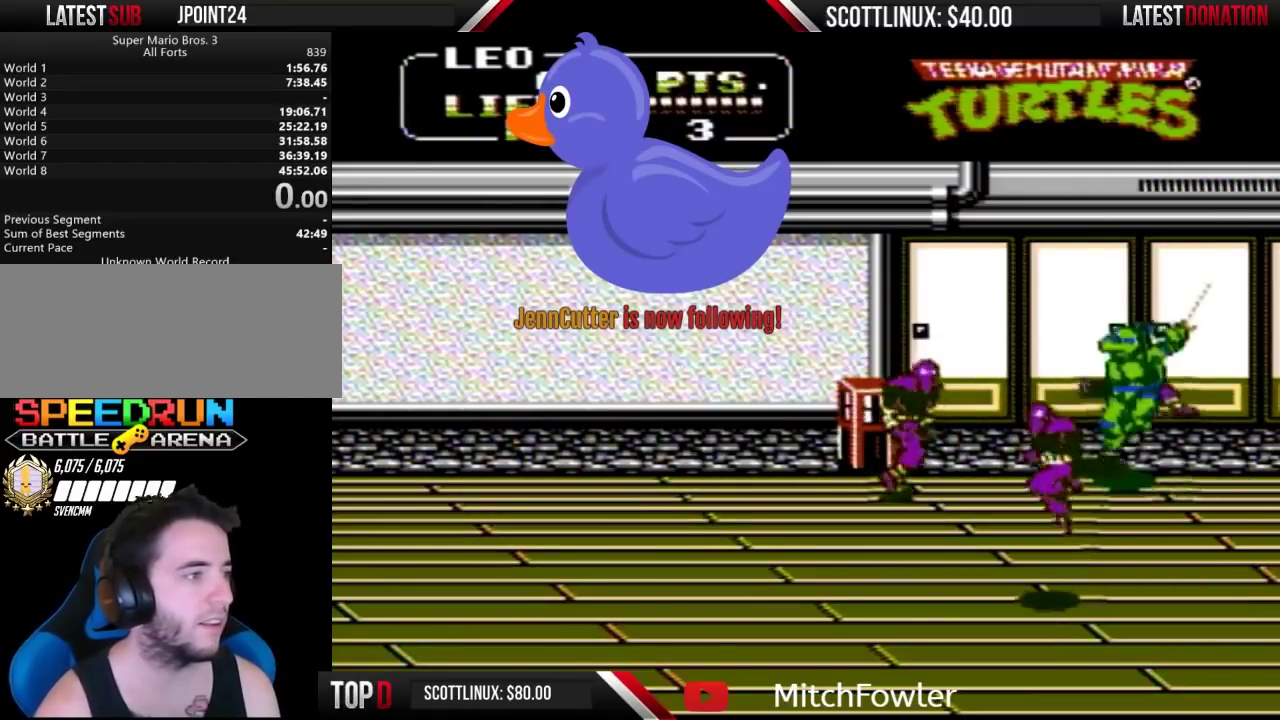
{"buttons": ["DPAD_LEFT"], "events": [[33, "B", "down"], [133, "A", "up"], [167, "B", "up"]]}
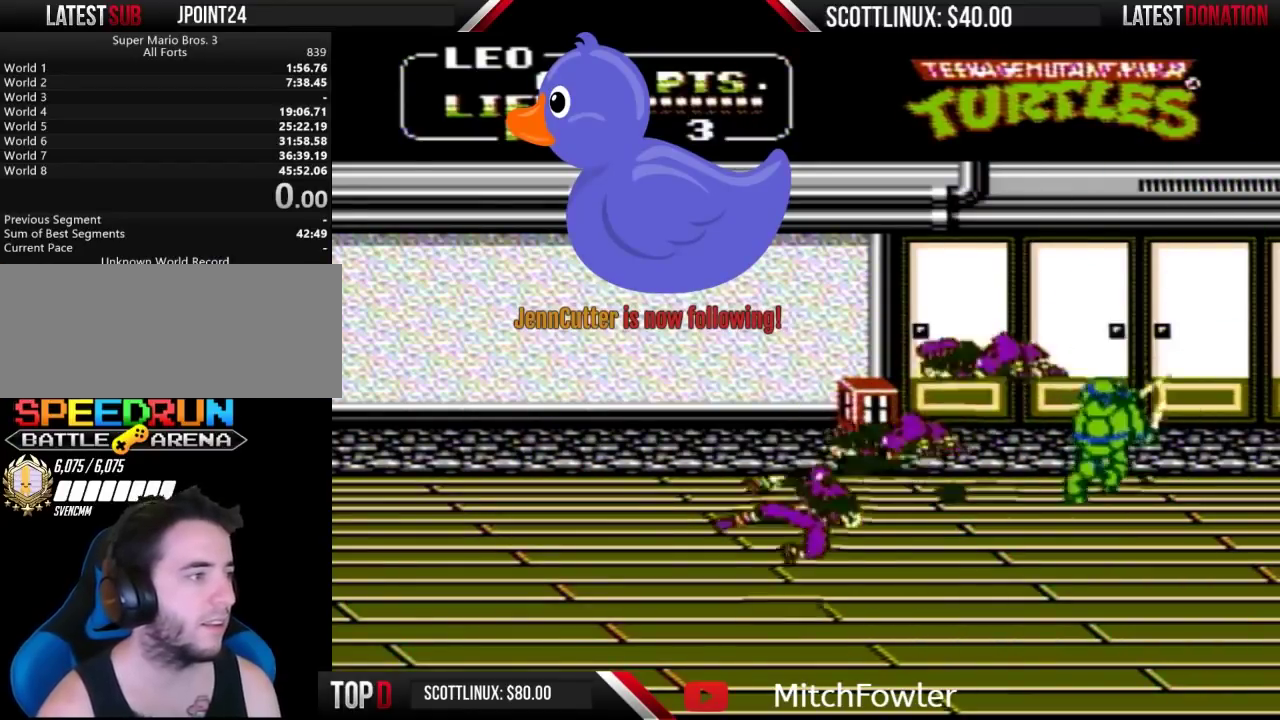
{"buttons": [], "events": [[133, "A", "down"], [133, "B", "down"], [233, "A", "up"], [233, "B", "up"], [433, "DPAD_LEFT", "up"]]}
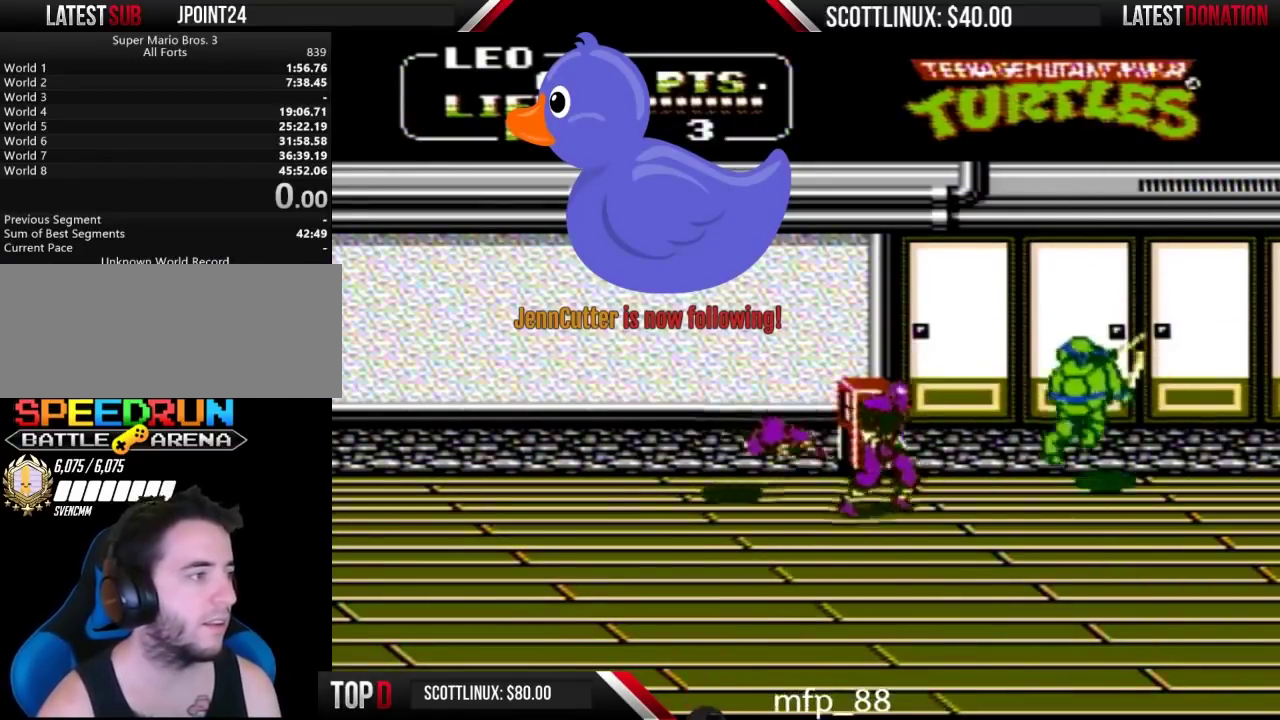
{"buttons": ["DPAD_LEFT"], "events": [[133, "DPAD_LEFT", "down"], [233, "A", "down"], [267, "B", "down"], [333, "A", "up"], [400, "B", "up"]]}
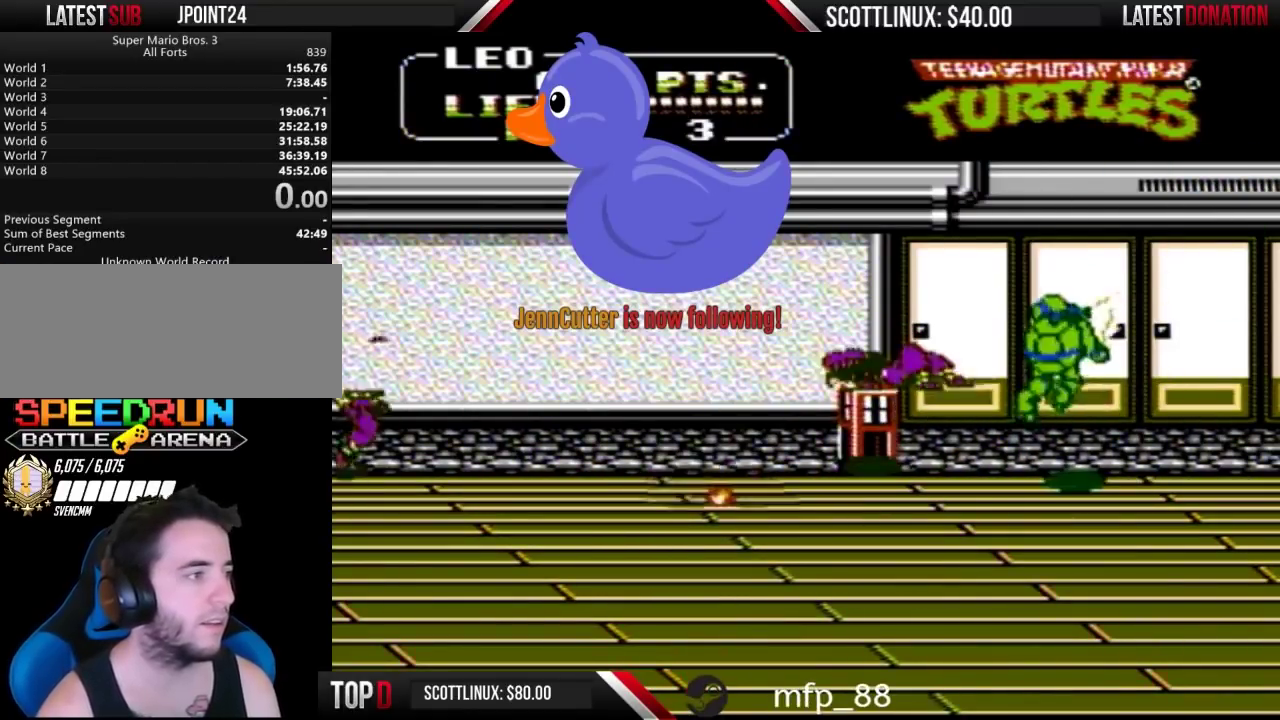
{"buttons": [], "events": [[500, "DPAD_LEFT", "up"]]}
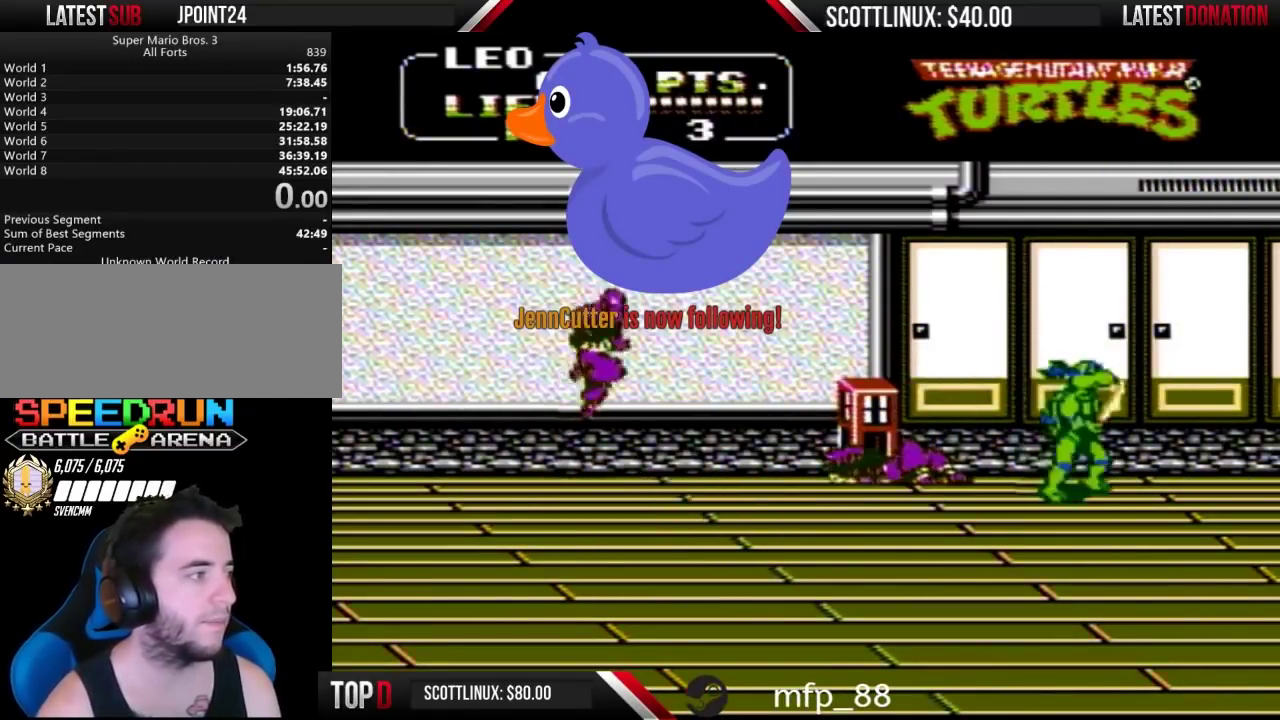
{"buttons": ["DPAD_LEFT"], "events": [[33, "DPAD_RIGHT", "down"], [400, "DPAD_RIGHT", "up"], [433, "DPAD_LEFT", "down"]]}
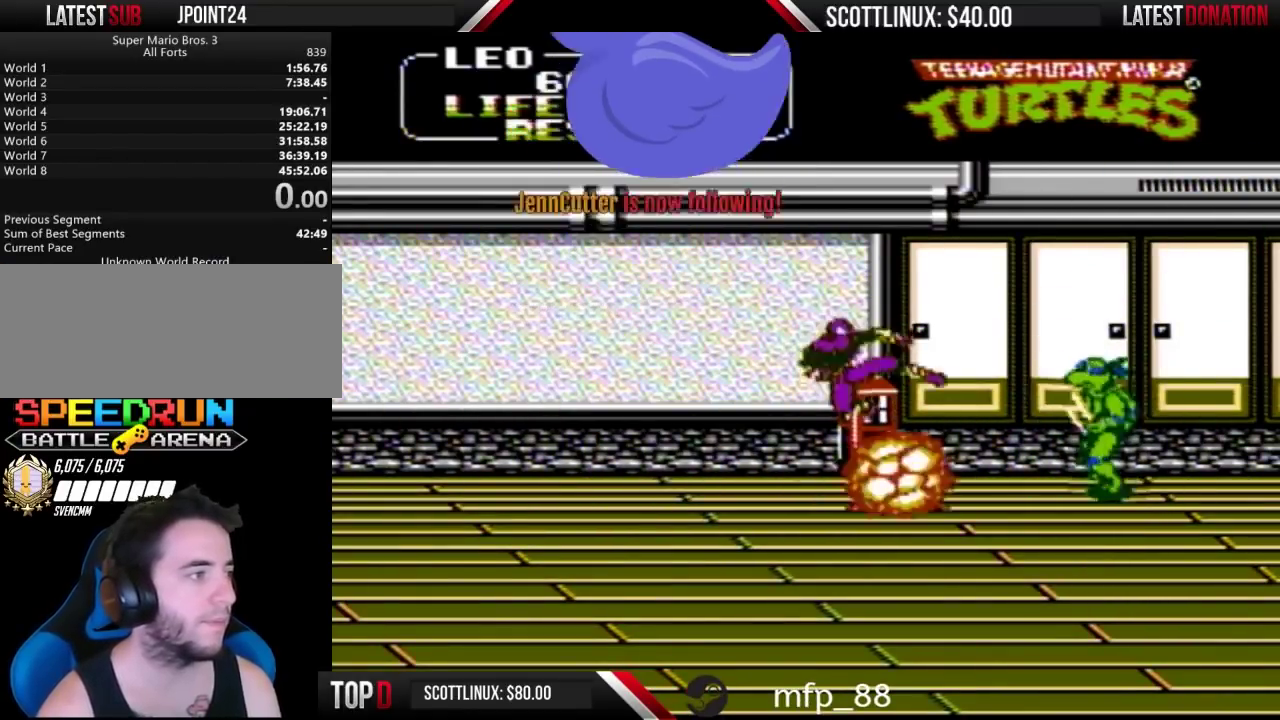
{"buttons": [], "events": [[167, "A", "down"], [200, "B", "down"], [233, "DPAD_LEFT", "up"], [267, "A", "up"], [300, "B", "up"]]}
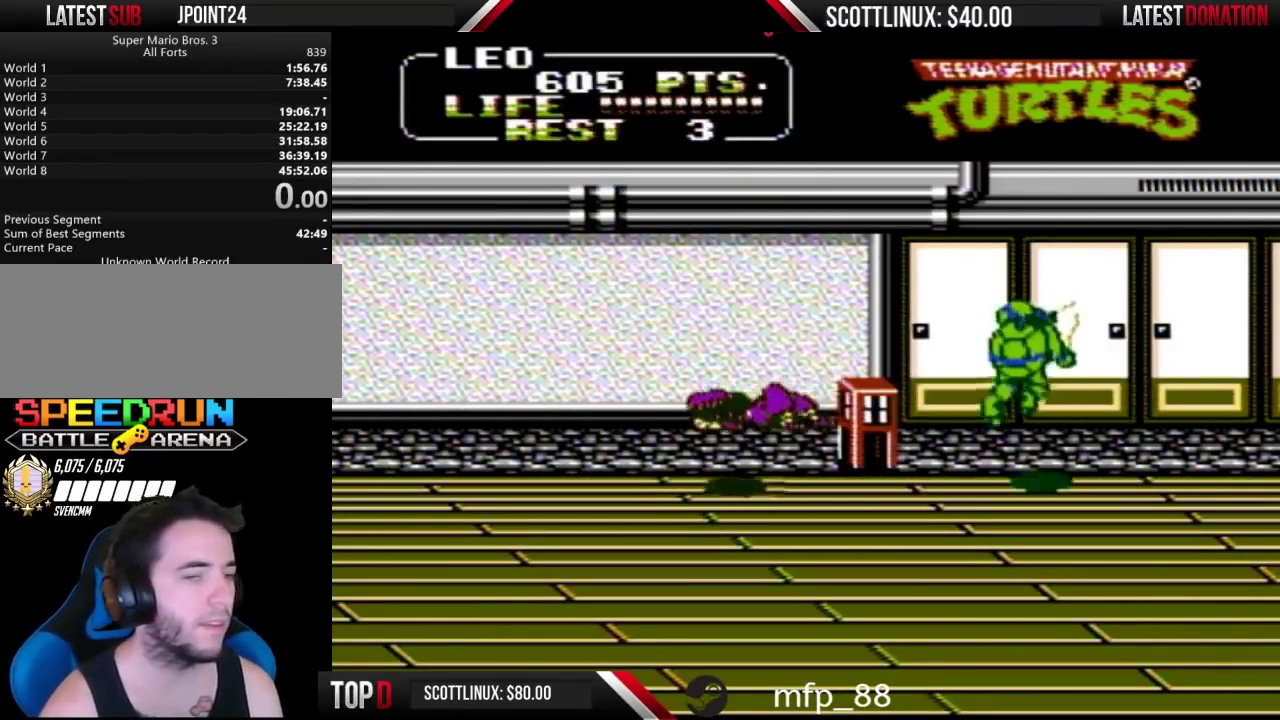
{"buttons": ["DPAD_LEFT"], "events": [[133, "DPAD_LEFT", "down"]]}
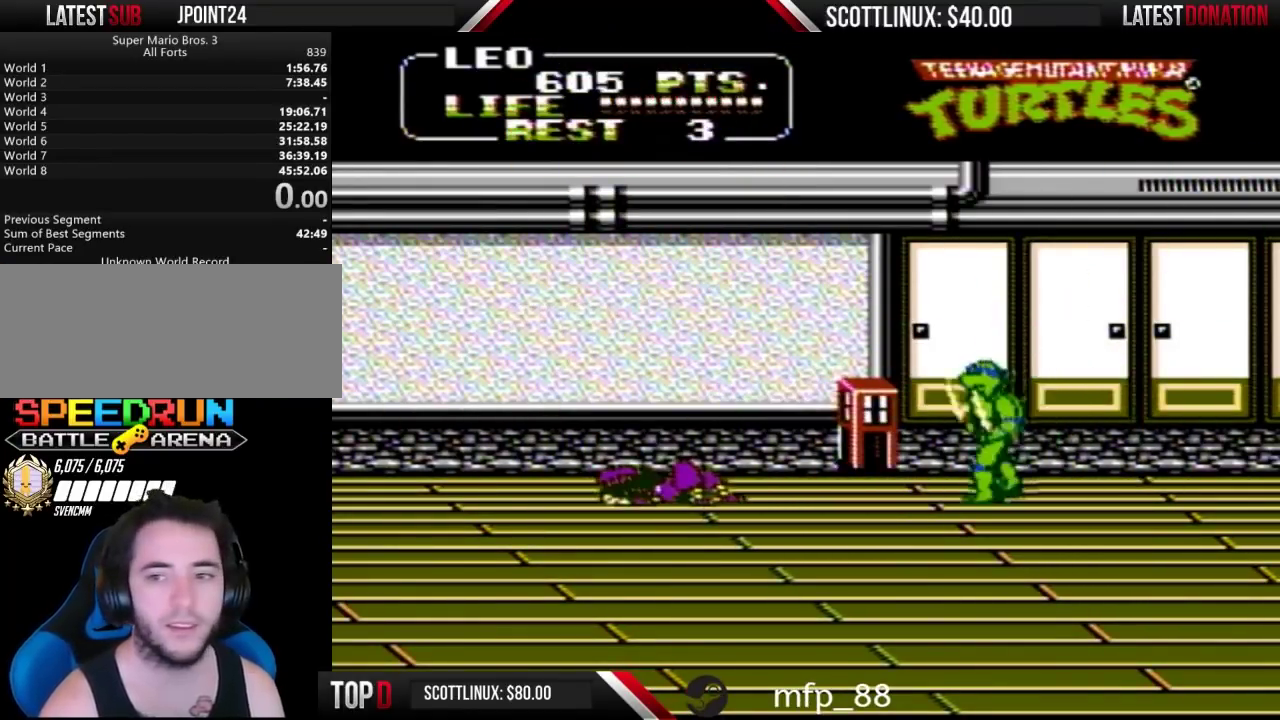
{"buttons": ["DPAD_RIGHT"], "events": [[367, "DPAD_LEFT", "up"], [433, "DPAD_RIGHT", "down"]]}
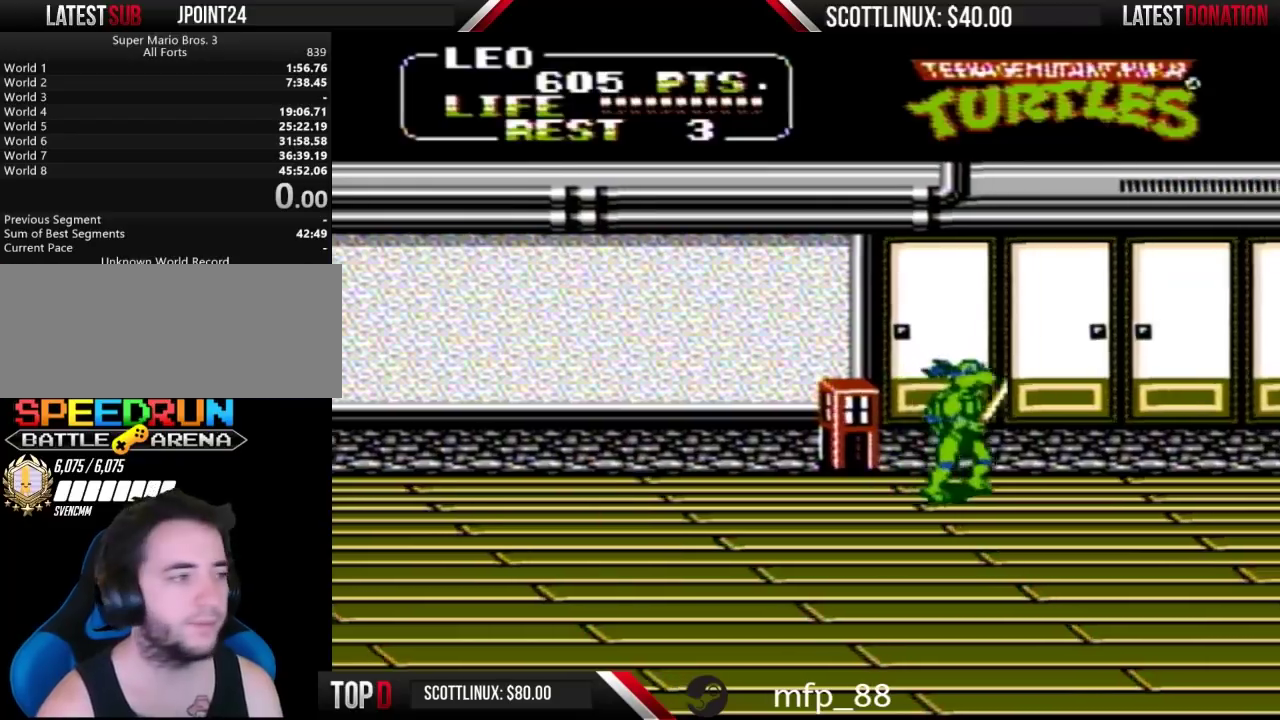
{"buttons": ["DPAD_RIGHT"], "events": []}
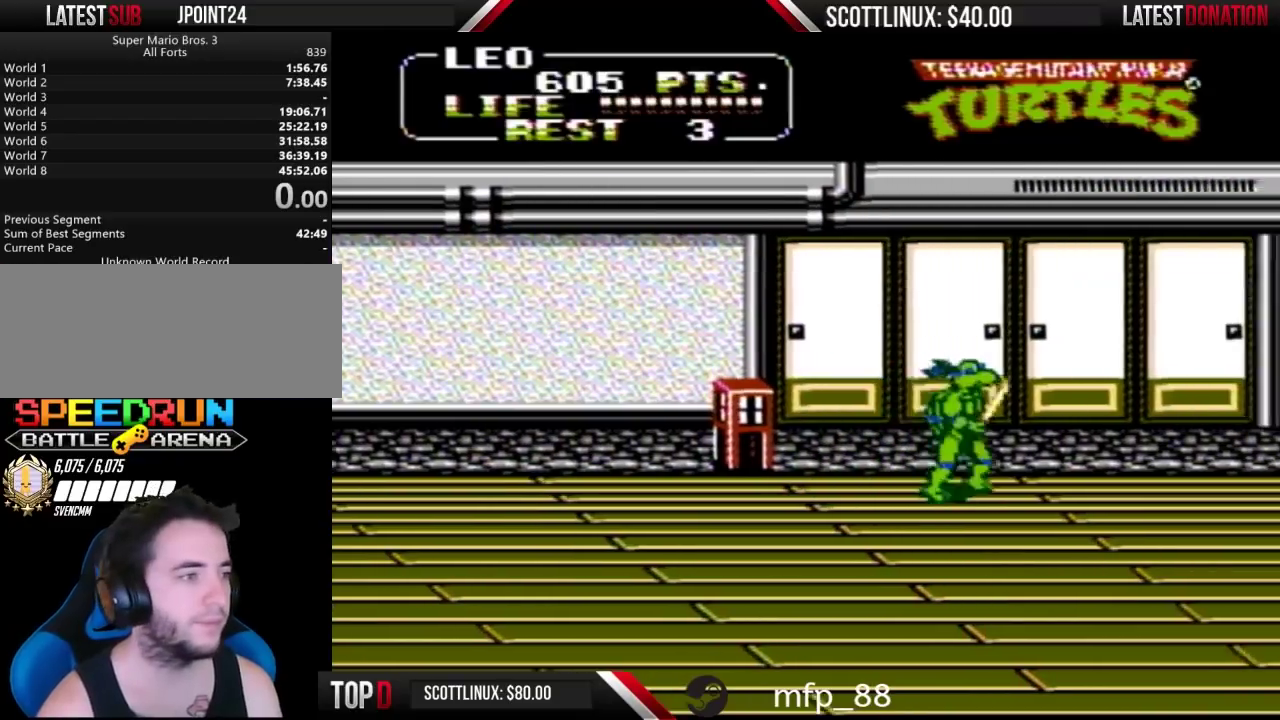
{"buttons": ["DPAD_RIGHT"], "events": []}
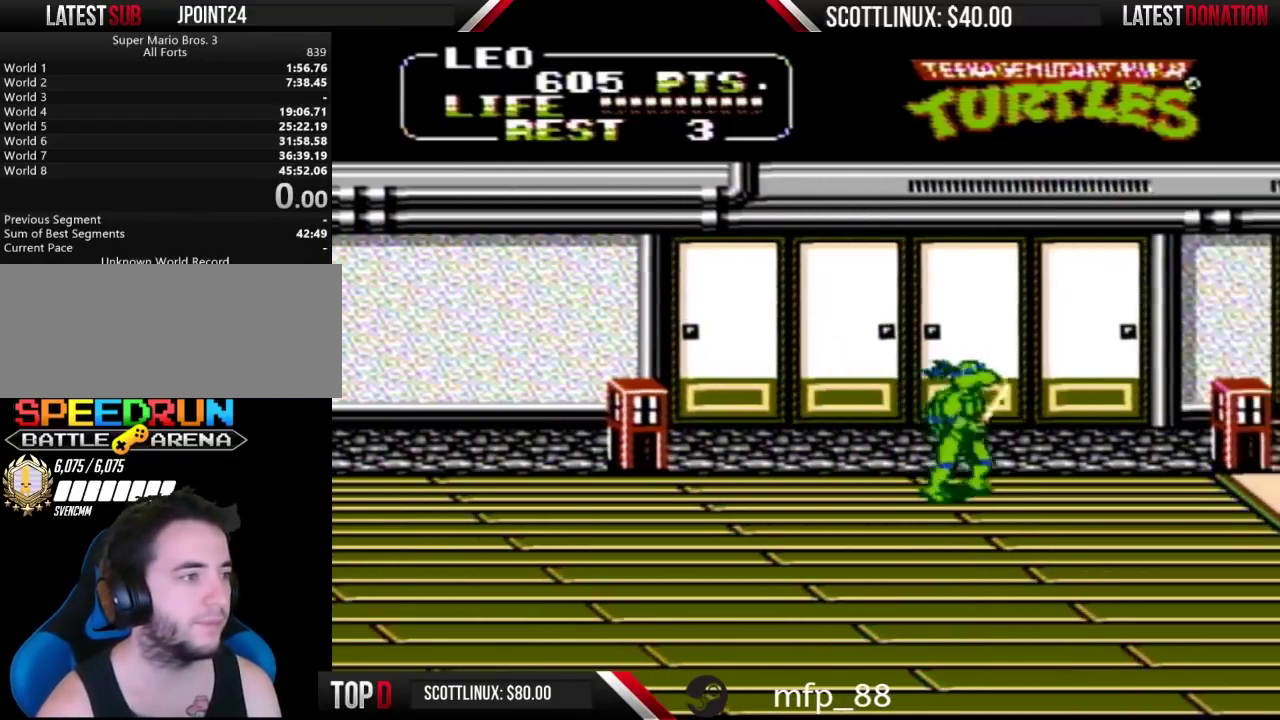
{"buttons": ["DPAD_RIGHT"], "events": []}
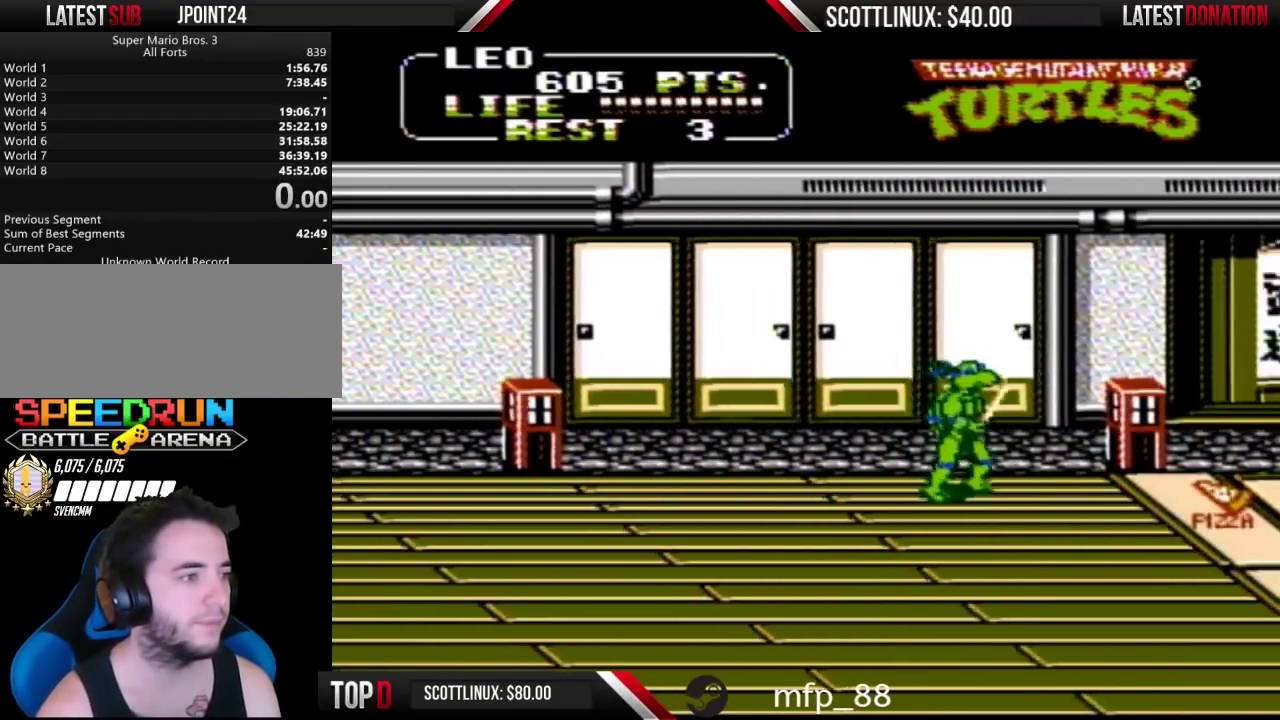
{"buttons": ["DPAD_LEFT"], "events": [[267, "DPAD_DOWN", "down"], [300, "DPAD_RIGHT", "up"], [433, "DPAD_DOWN", "up"], [433, "DPAD_LEFT", "down"]]}
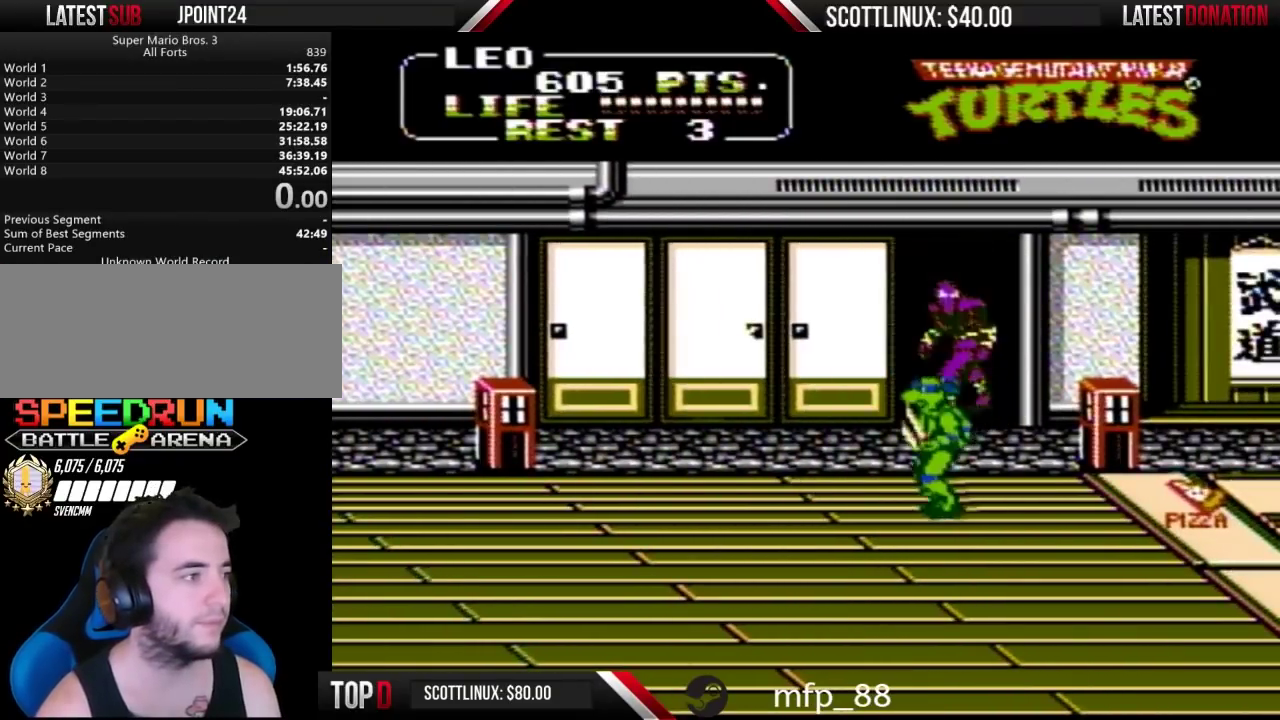
{"buttons": ["A", "B", "DPAD_RIGHT"], "events": [[200, "DPAD_UP", "down"], [400, "DPAD_LEFT", "up"], [433, "A", "down"], [433, "DPAD_RIGHT", "down"], [433, "DPAD_UP", "up"], [467, "B", "down"]]}
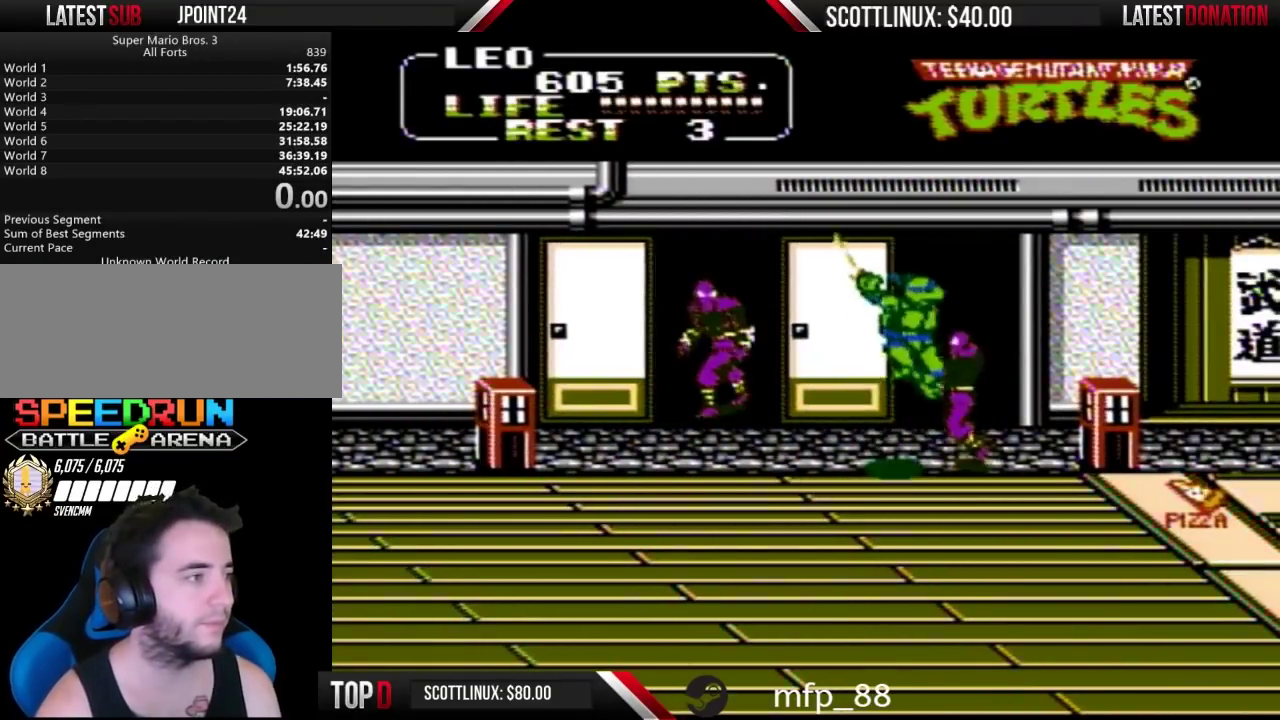
{"buttons": ["DPAD_RIGHT"], "events": [[67, "A", "up"], [67, "B", "up"], [67, "DPAD_RIGHT", "up"], [467, "DPAD_RIGHT", "down"]]}
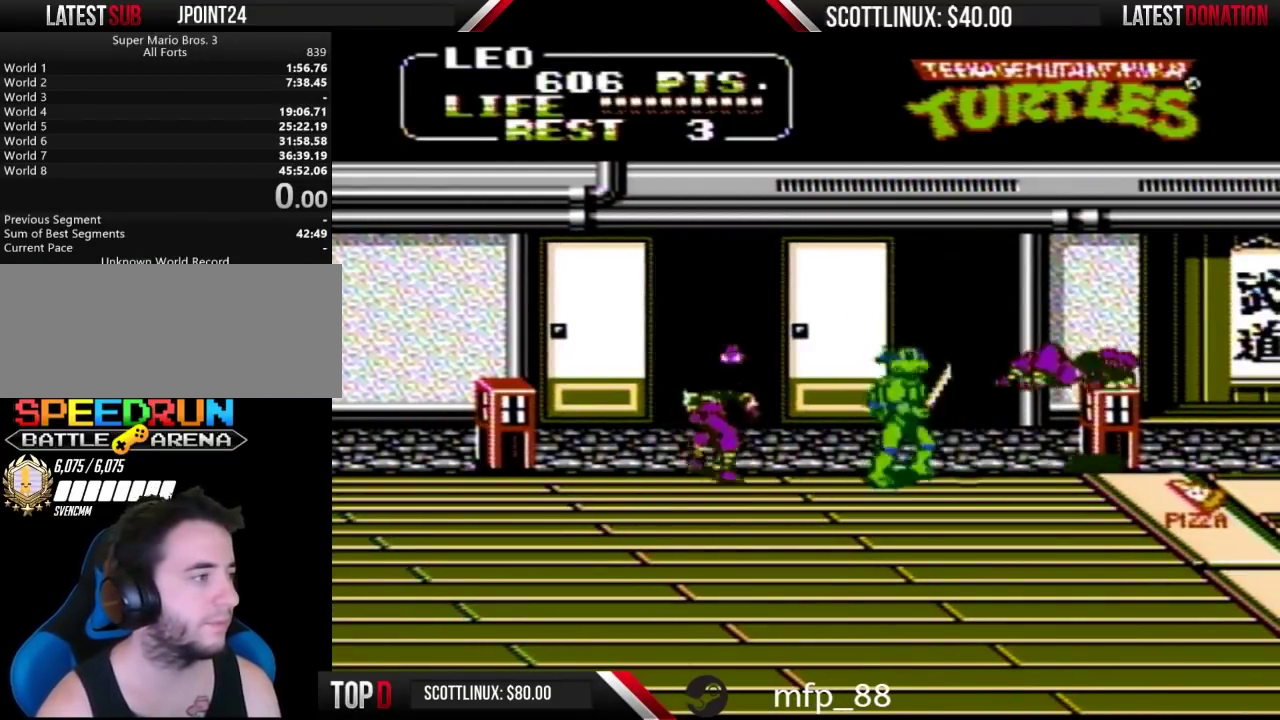
{"buttons": ["DPAD_LEFT"], "events": [[67, "DPAD_RIGHT", "up"], [100, "DPAD_LEFT", "down"], [133, "A", "down"], [133, "B", "down"], [267, "A", "up"], [267, "B", "up"]]}
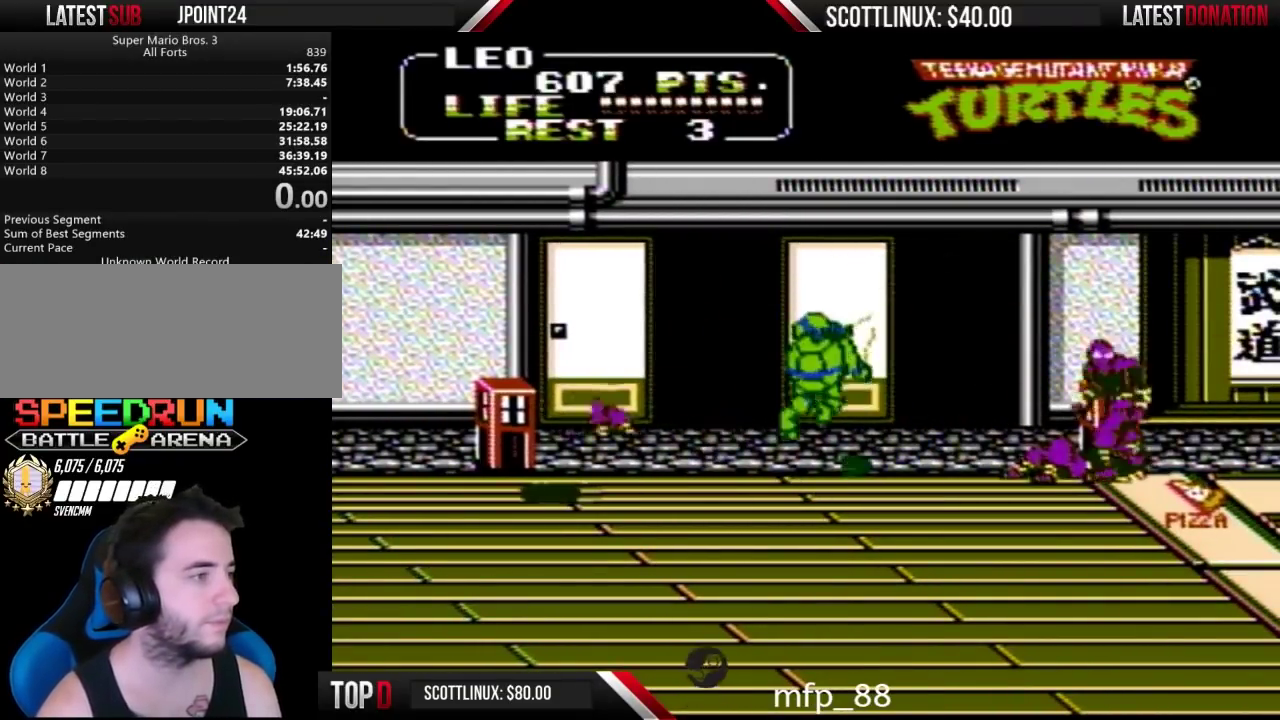
{"buttons": [], "events": [[133, "DPAD_LEFT", "up"], [133, "DPAD_RIGHT", "down"], [167, "A", "down"], [200, "B", "down"], [300, "A", "up"], [333, "B", "up"], [333, "DPAD_RIGHT", "up"]]}
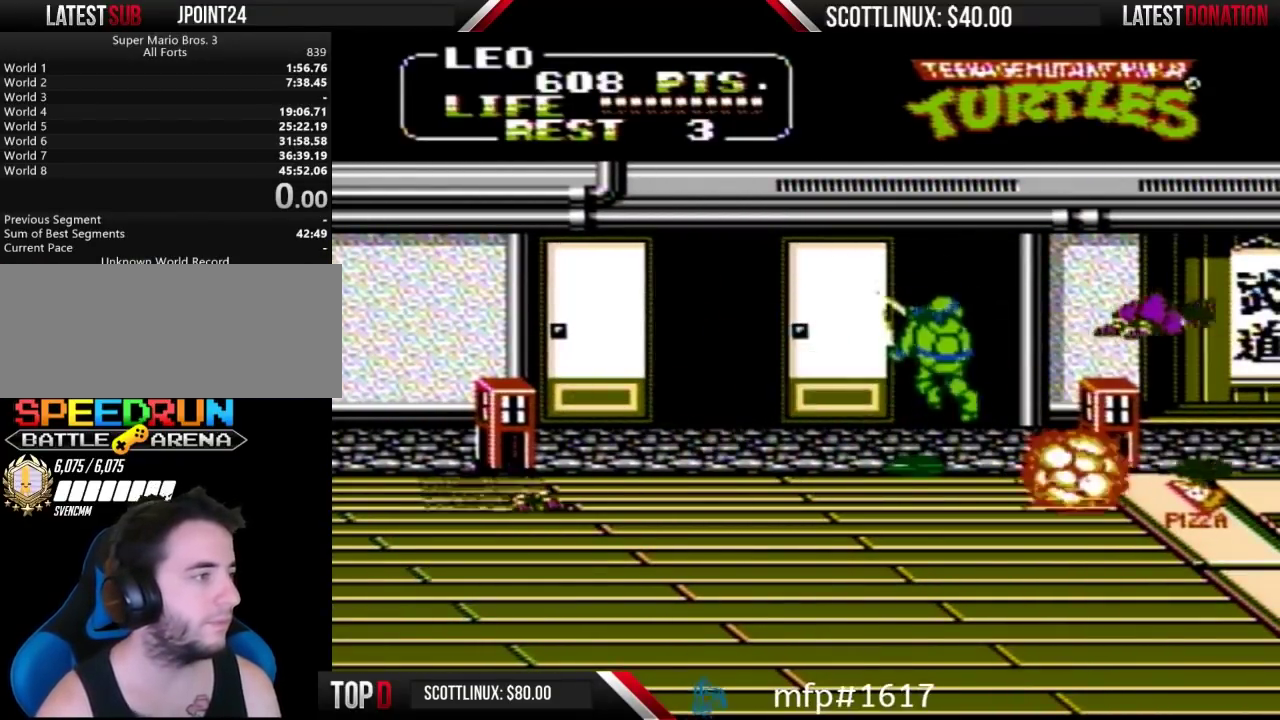
{"buttons": ["DPAD_DOWN"], "events": [[167, "DPAD_LEFT", "down"], [500, "DPAD_DOWN", "down"], [500, "DPAD_LEFT", "up"]]}
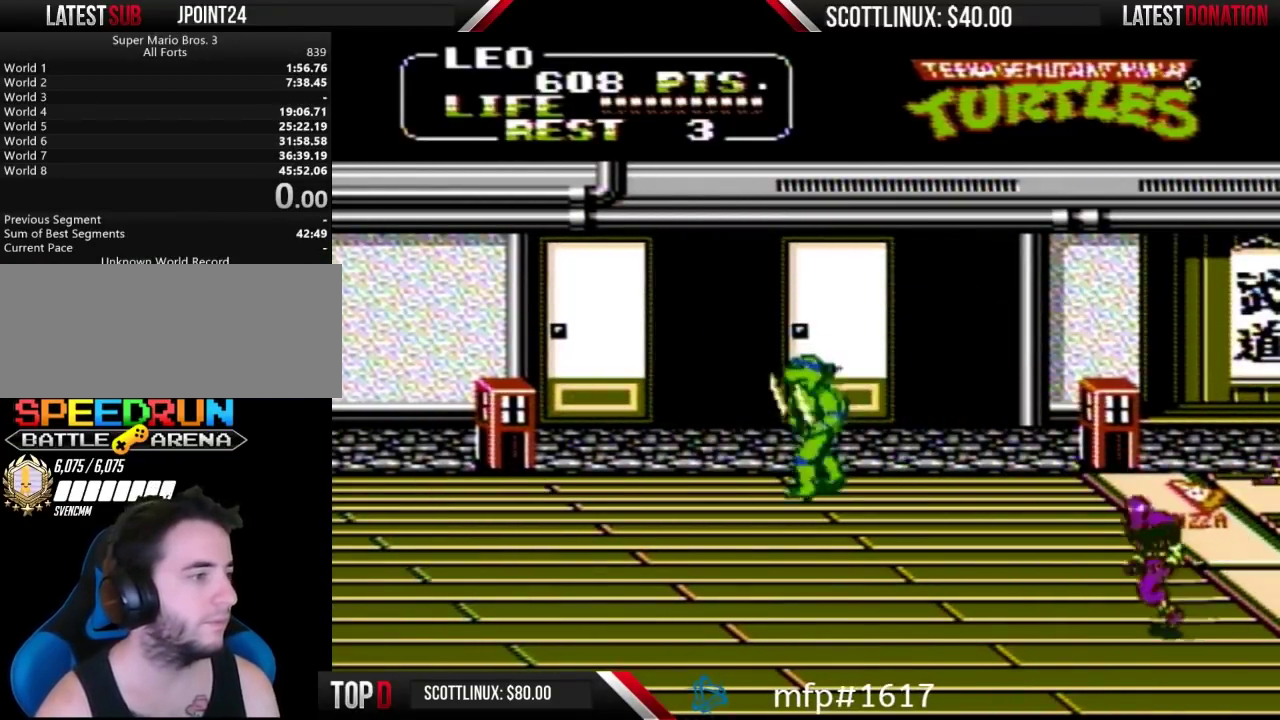
{"buttons": ["DPAD_DOWN", "DPAD_LEFT"], "events": [[100, "DPAD_LEFT", "down"]]}
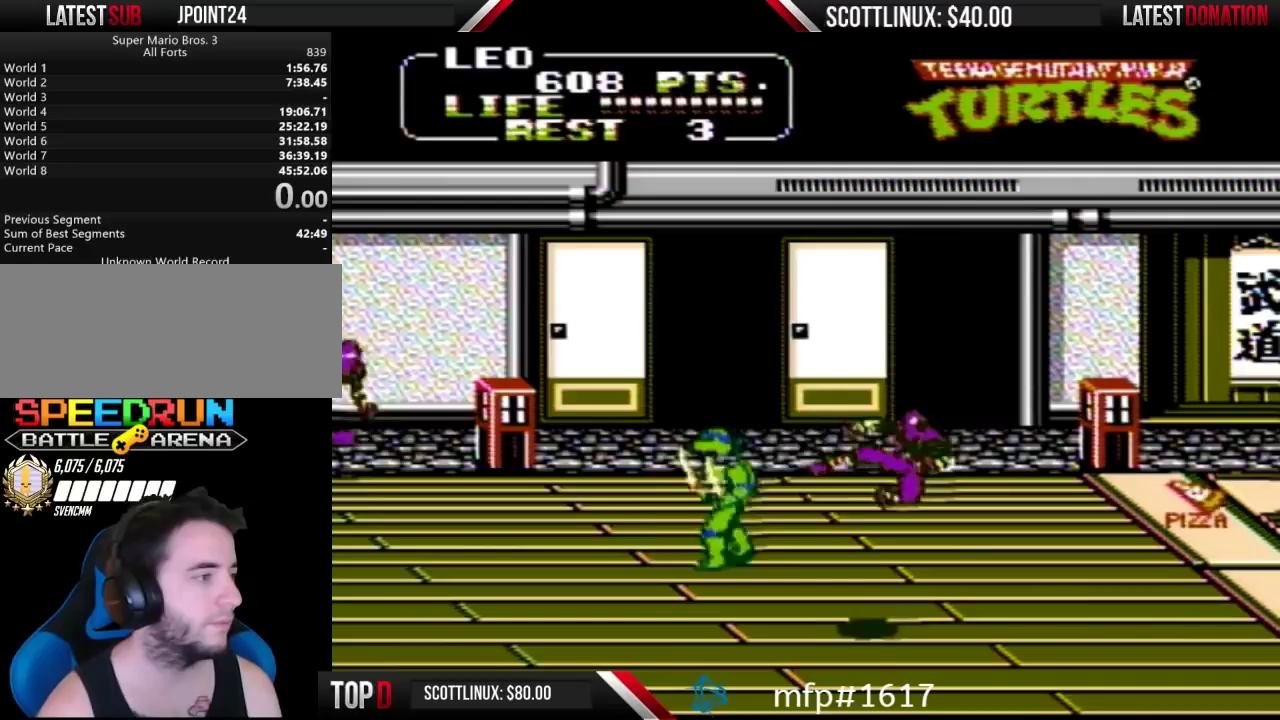
{"buttons": ["DPAD_DOWN"], "events": [[167, "DPAD_DOWN", "up"], [167, "DPAD_LEFT", "up"], [167, "DPAD_RIGHT", "down"], [267, "DPAD_UP", "down"], [400, "DPAD_UP", "up"], [433, "DPAD_DOWN", "down"], [500, "DPAD_RIGHT", "up"]]}
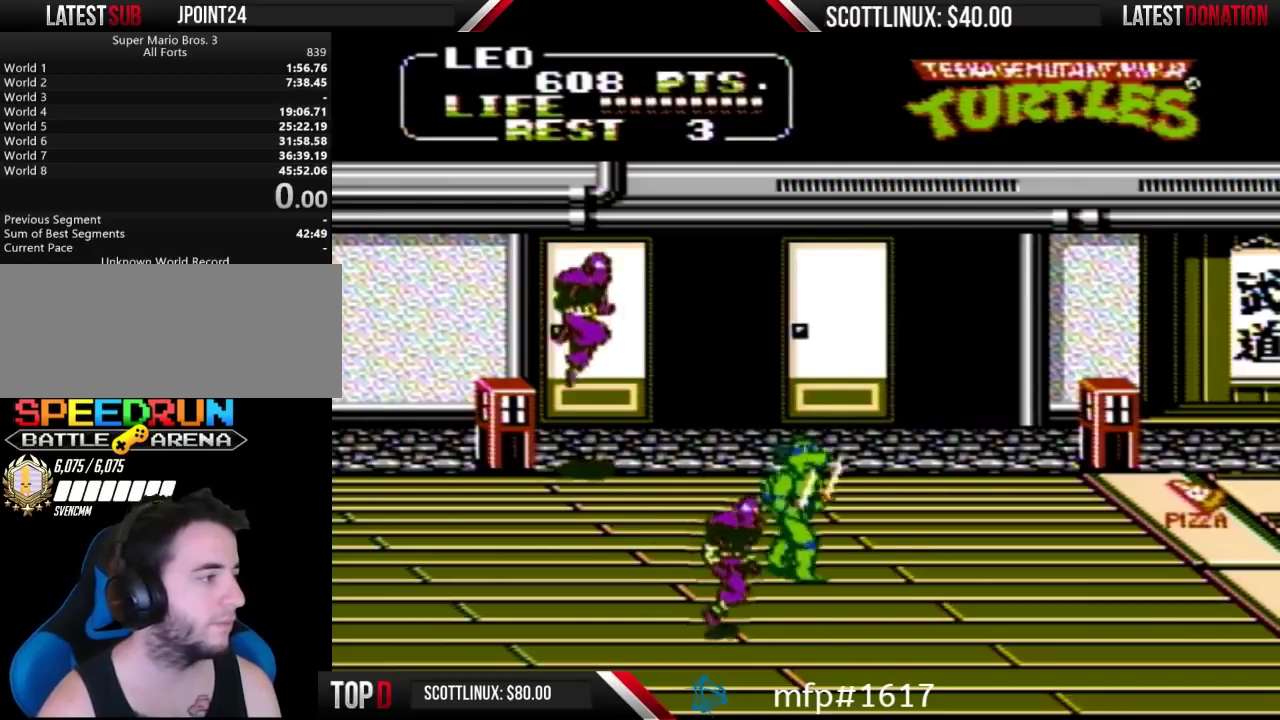
{"buttons": ["DPAD_LEFT"], "events": [[133, "A", "down"], [133, "DPAD_LEFT", "down"], [167, "B", "down"], [167, "DPAD_DOWN", "up"], [200, "A", "up"], [233, "B", "up"], [233, "DPAD_LEFT", "up"], [333, "DPAD_LEFT", "down"]]}
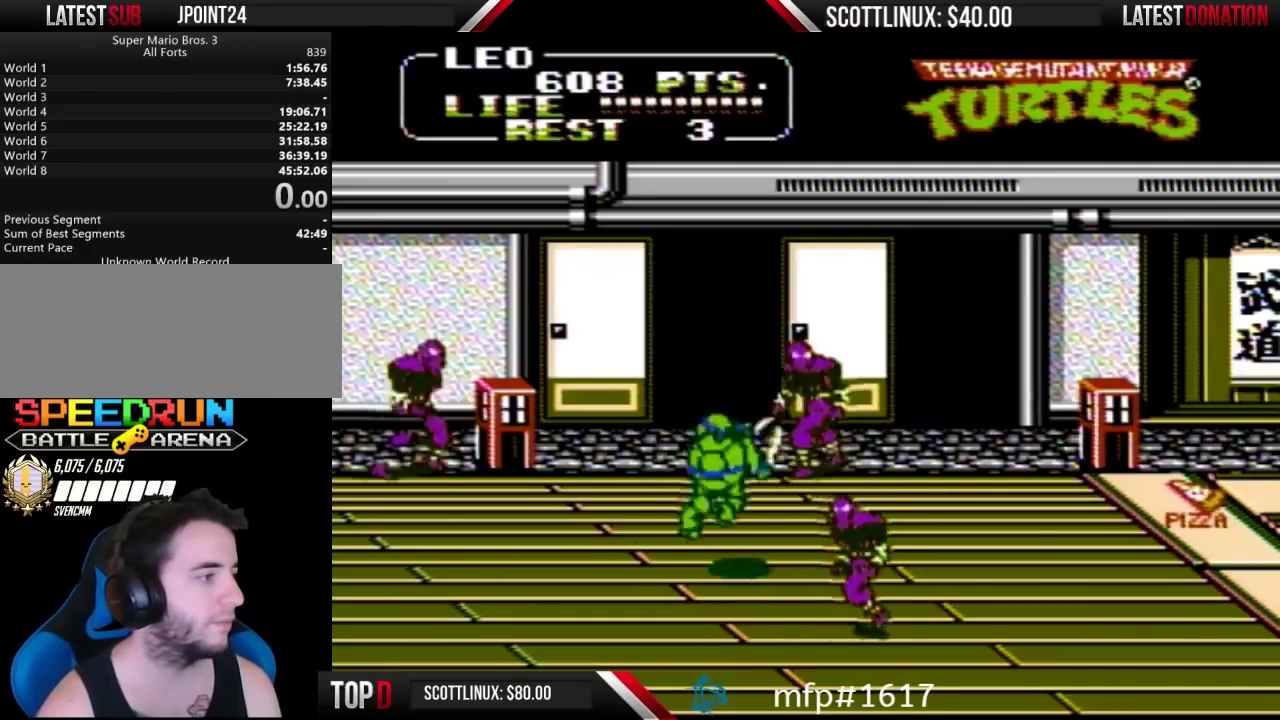
{"buttons": ["DPAD_RIGHT"], "events": [[167, "DPAD_LEFT", "up"], [200, "A", "down"], [200, "DPAD_RIGHT", "down"], [233, "B", "down"], [333, "A", "up"], [333, "B", "up"]]}
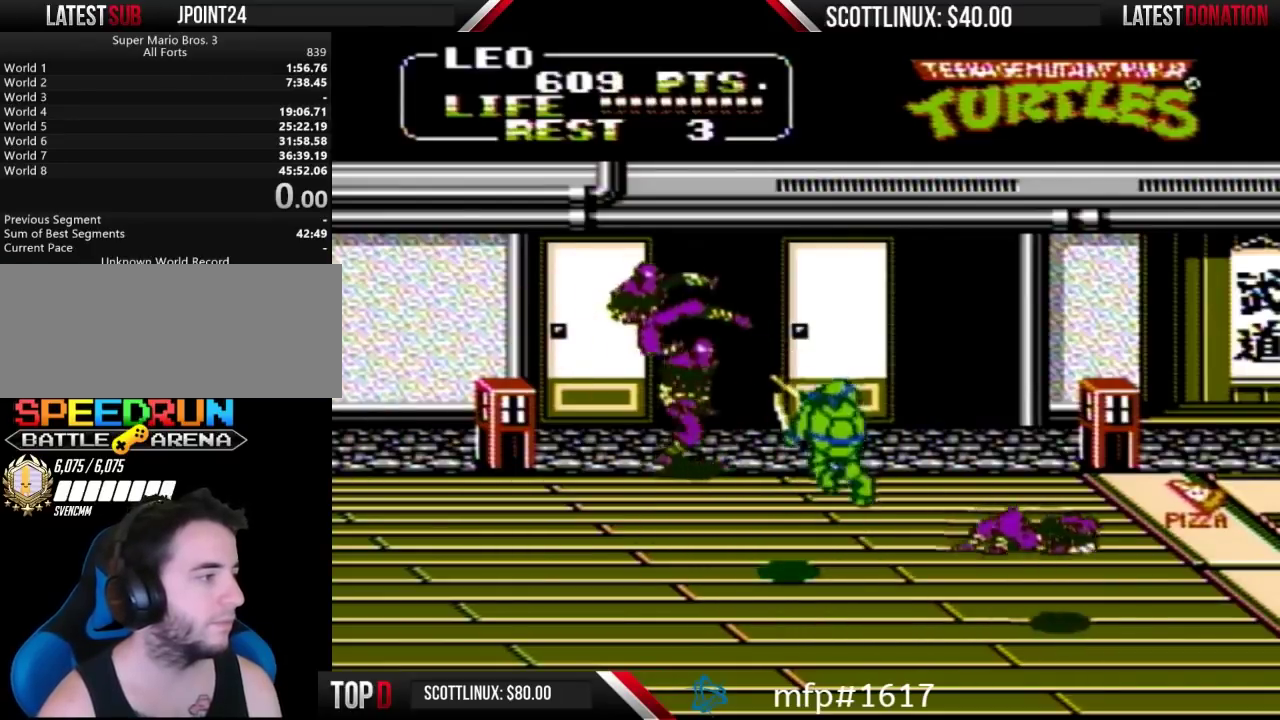
{"buttons": ["A", "DPAD_LEFT"], "events": [[233, "DPAD_RIGHT", "up"], [233, "DPAD_UP", "down"], [433, "DPAD_LEFT", "down"], [467, "DPAD_UP", "up"], [500, "A", "down"]]}